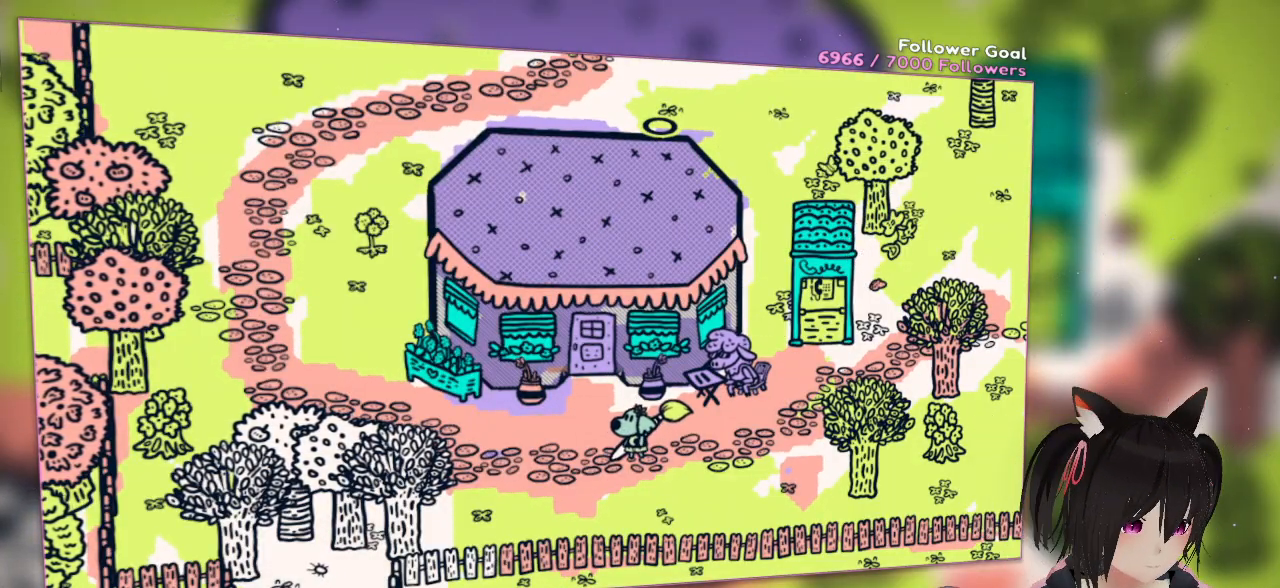
Gameplay with a controller (Nintendo layout); each line is a JSON object with the inputs held at the frame after it. "events" lists button and stick changes between this image and that frame as [ms after this image, input, new state], when the widget could be followed in between. Not read: L1 R1.
{"buttons": [], "left_stick": "down", "right_stick": "down", "events": [[83, "right_stick", "up"], [150, "right_stick", "up-right"], [383, "left_stick", "down"], [417, "right_stick", "down"]]}
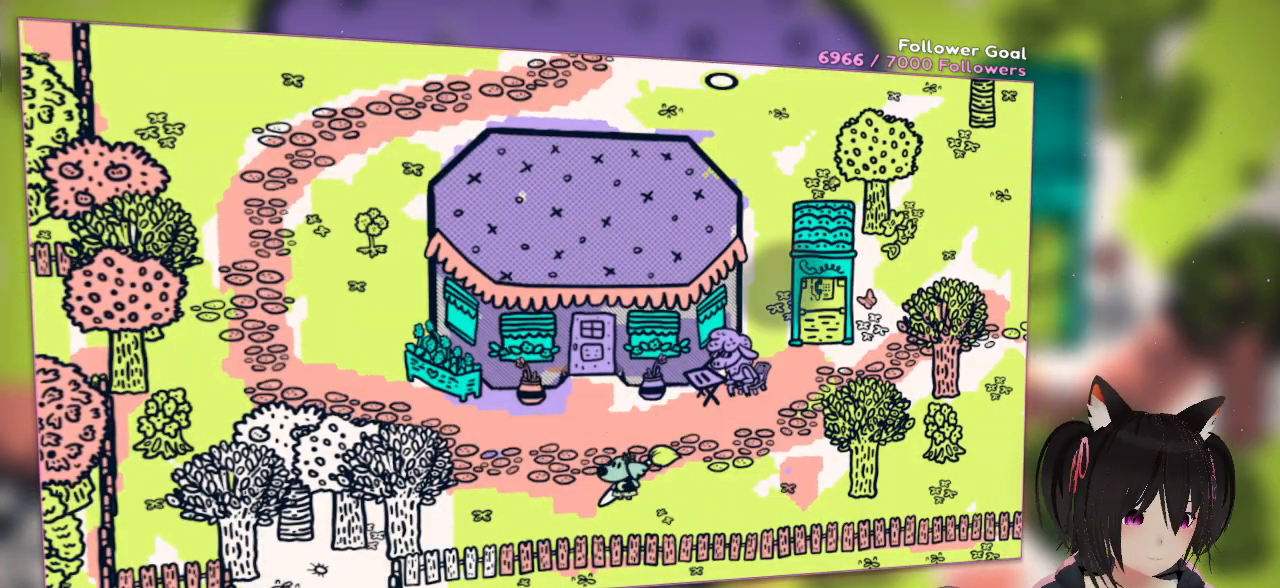
{"buttons": [], "left_stick": "up-left", "right_stick": "down-right", "events": [[50, "right_stick", "center"], [83, "left_stick", "center"], [167, "right_stick", "down"], [267, "right_stick", "down-right"], [333, "left_stick", "up-left"]]}
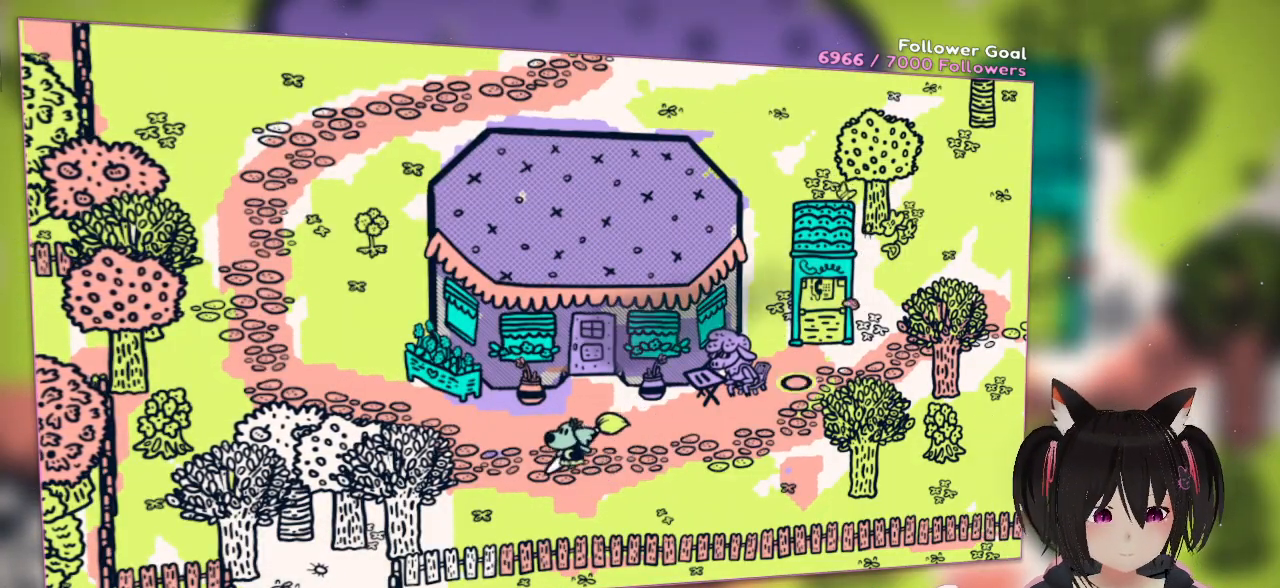
{"buttons": ["B"], "left_stick": "up", "right_stick": "center", "events": [[167, "right_stick", "center"], [267, "left_stick", "up-right"], [433, "left_stick", "up"], [500, "B", "down"]]}
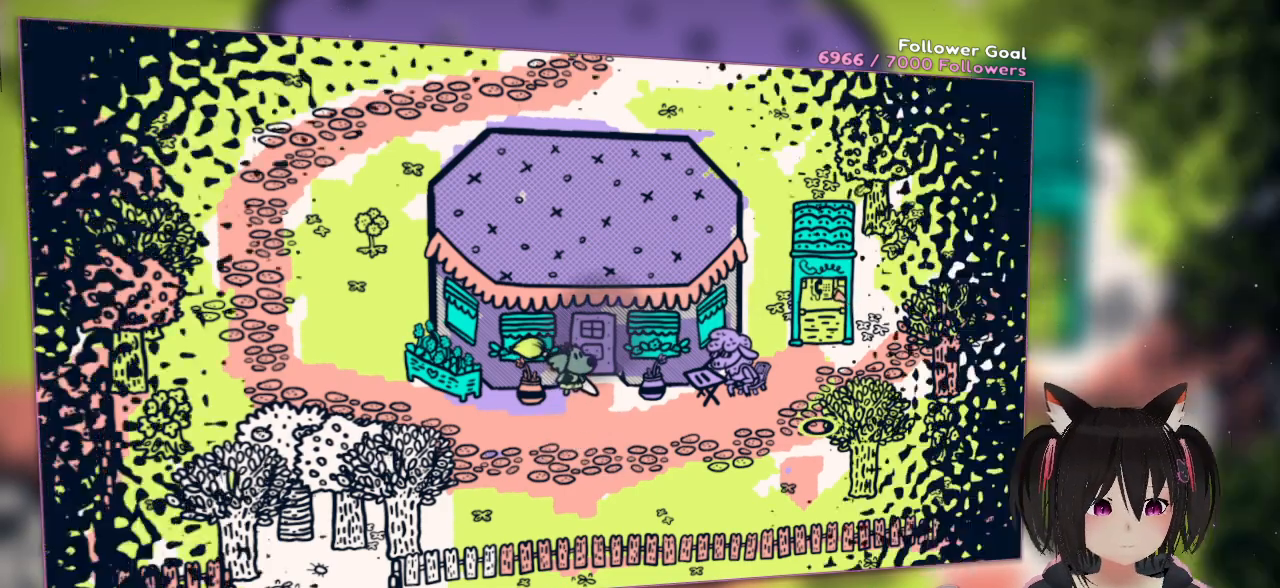
{"buttons": [], "left_stick": "center", "right_stick": "center", "events": [[100, "B", "up"], [267, "left_stick", "up-right"], [383, "left_stick", "center"]]}
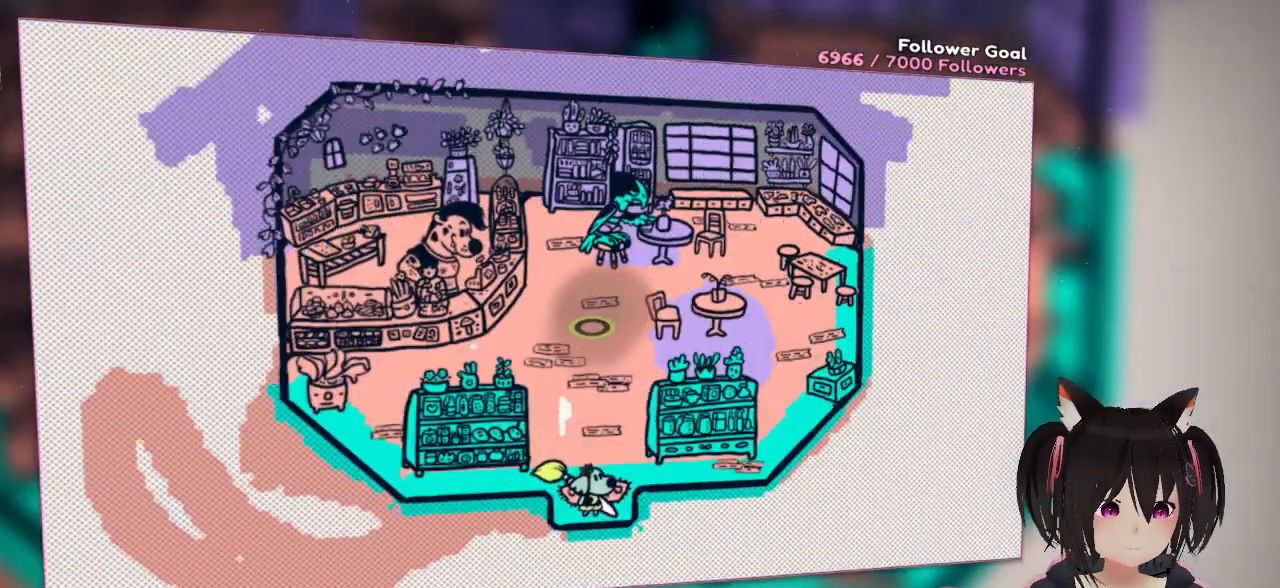
{"buttons": [], "left_stick": "up", "right_stick": "center", "events": [[183, "left_stick", "up"]]}
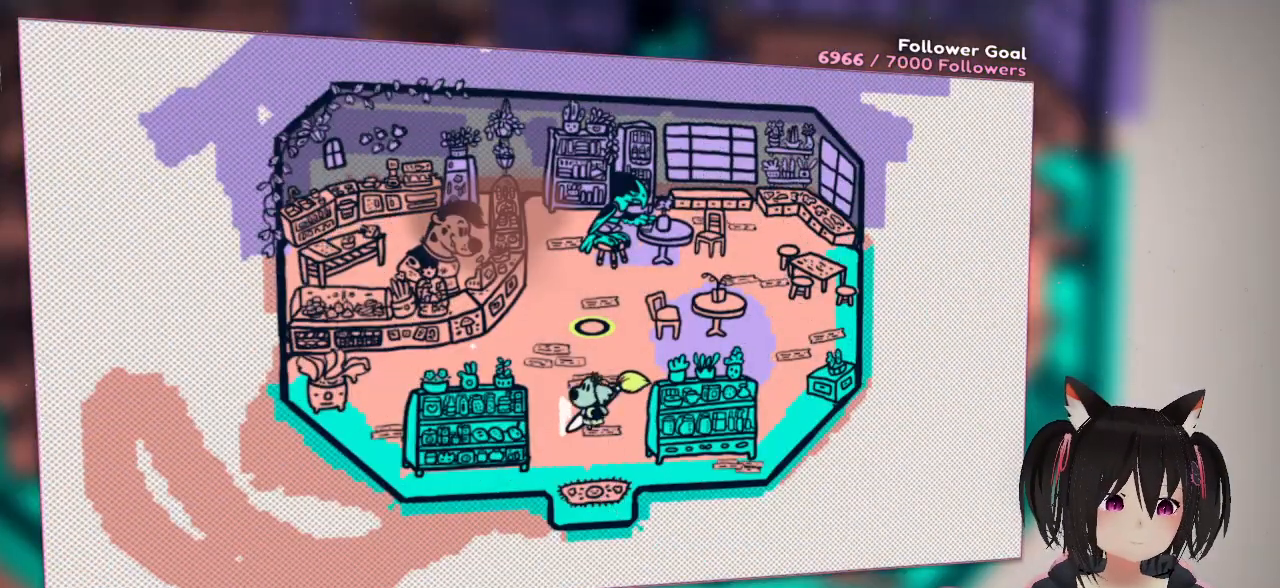
{"buttons": [], "left_stick": "up-left", "right_stick": "center", "events": [[267, "left_stick", "up-left"]]}
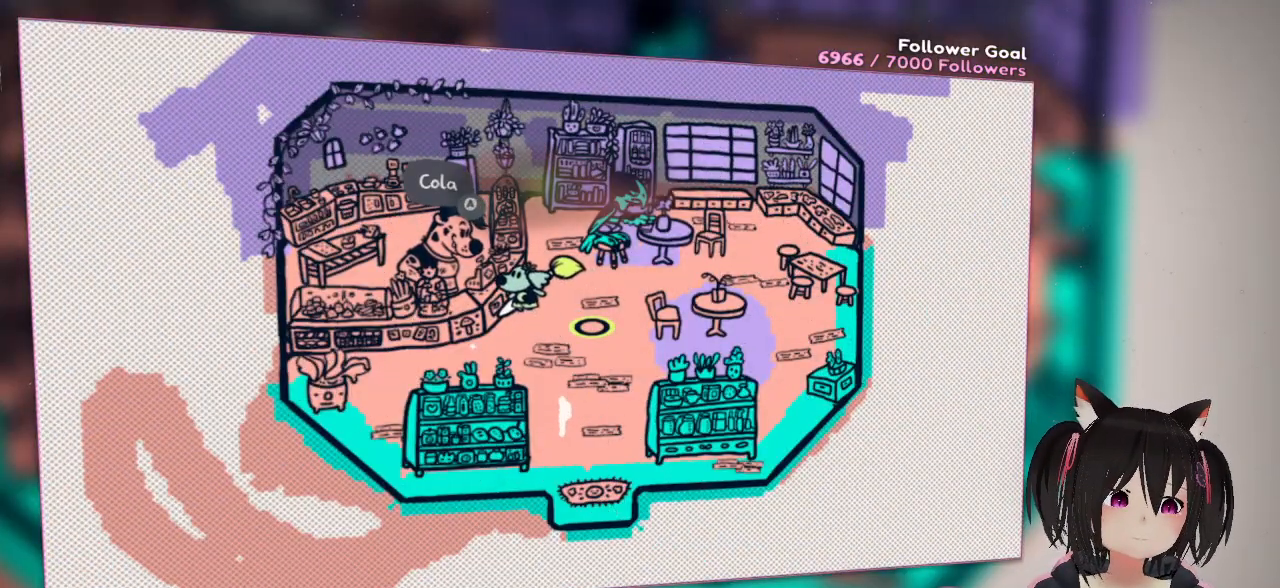
{"buttons": [], "left_stick": "center", "right_stick": "center", "events": [[100, "B", "down"], [133, "left_stick", "center"], [167, "B", "up"]]}
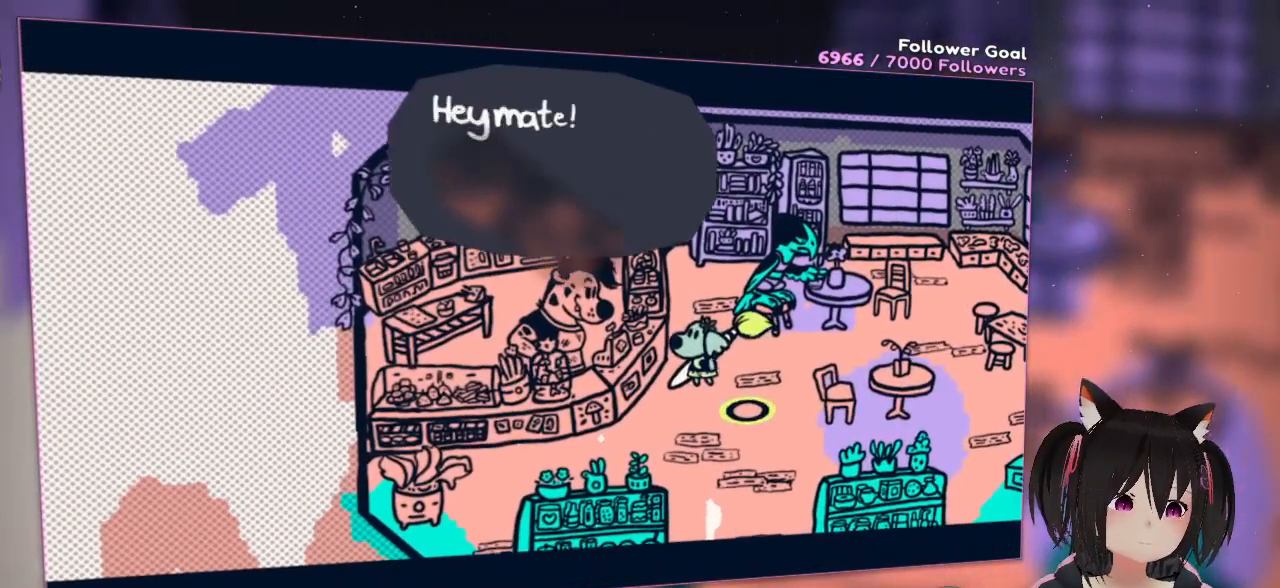
{"buttons": [], "left_stick": "center", "right_stick": "center", "events": []}
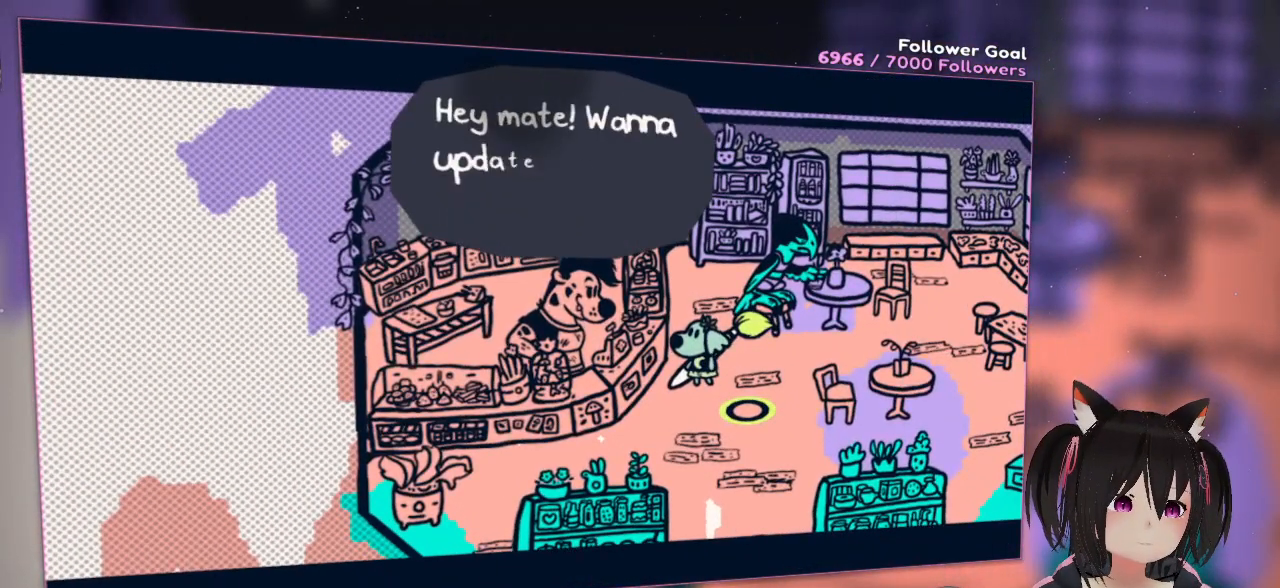
{"buttons": [], "left_stick": "center", "right_stick": "center", "events": []}
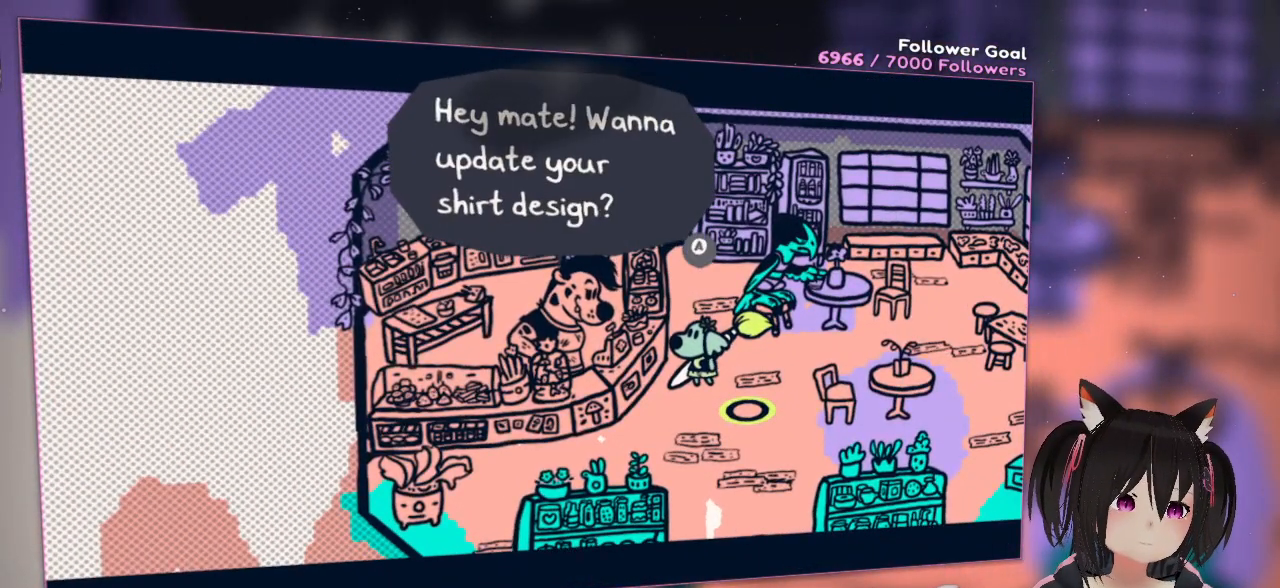
{"buttons": [], "left_stick": "center", "right_stick": "center", "events": []}
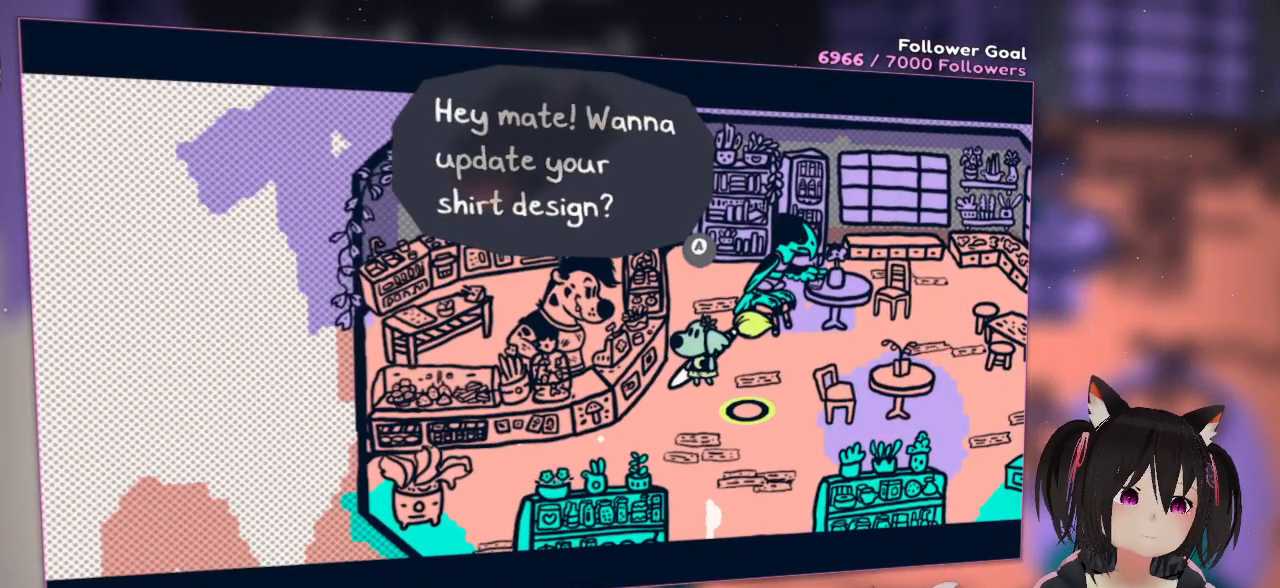
{"buttons": [], "left_stick": "center", "right_stick": "center", "events": []}
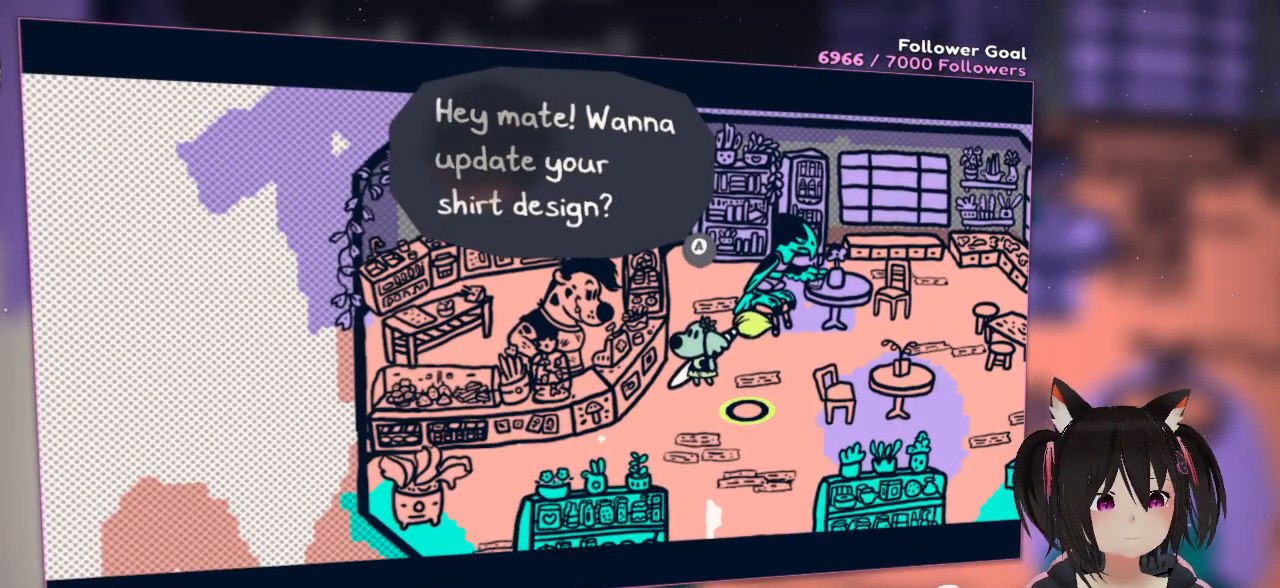
{"buttons": [], "left_stick": "center", "right_stick": "center", "events": []}
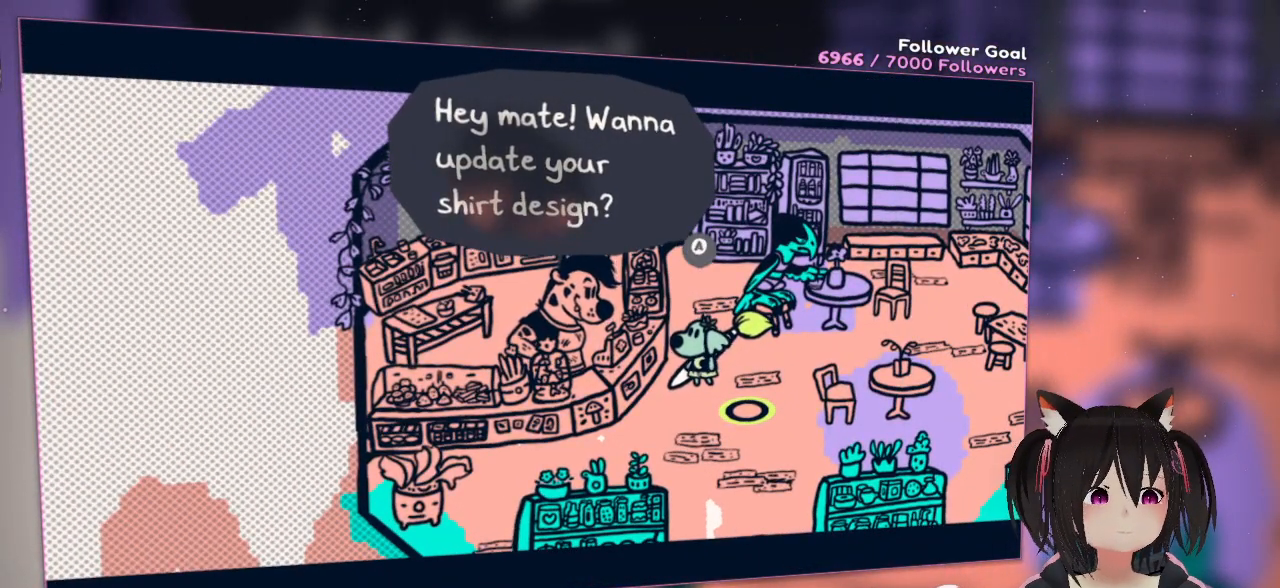
{"buttons": [], "left_stick": "center", "right_stick": "center", "events": []}
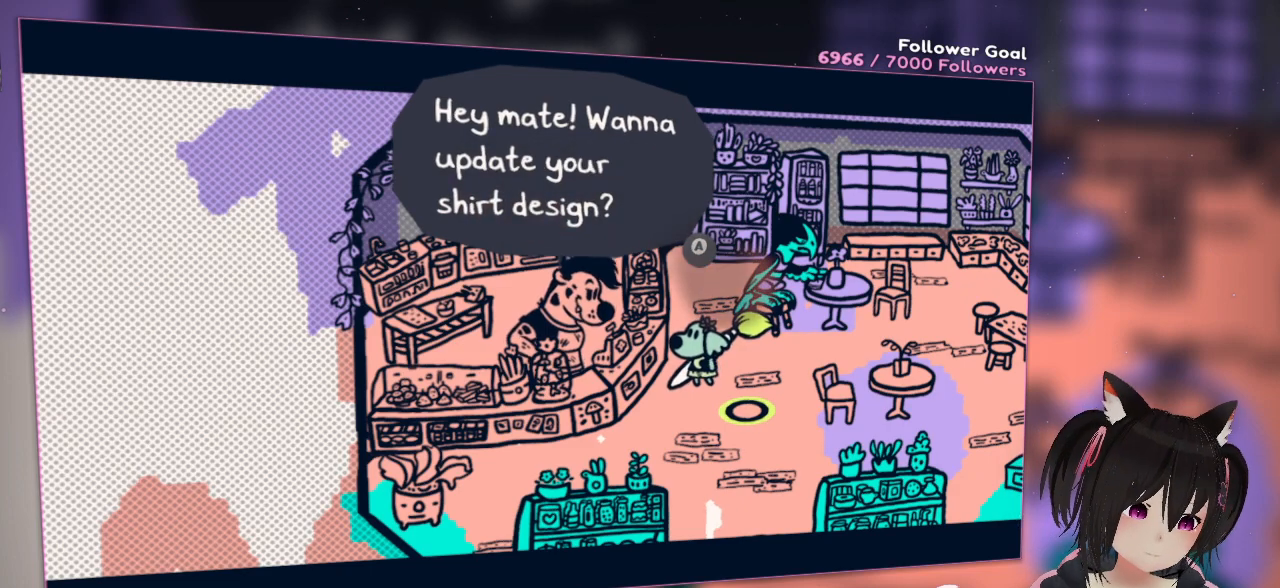
{"buttons": [], "left_stick": "center", "right_stick": "center", "events": []}
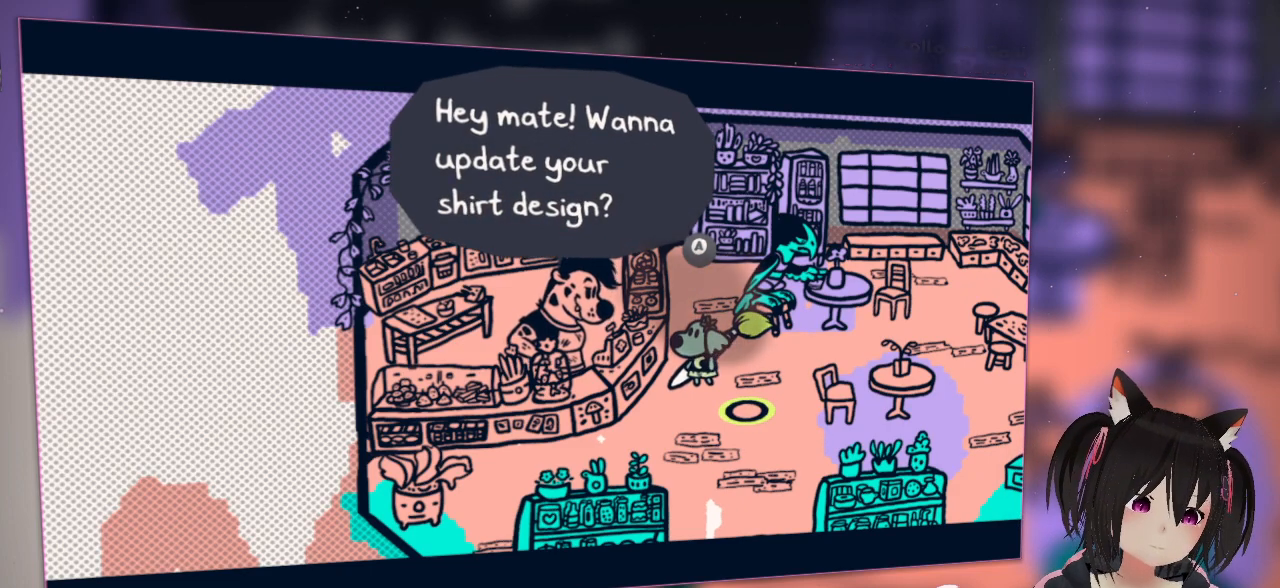
{"buttons": ["B"], "left_stick": "center", "right_stick": "center", "events": [[383, "B", "down"]]}
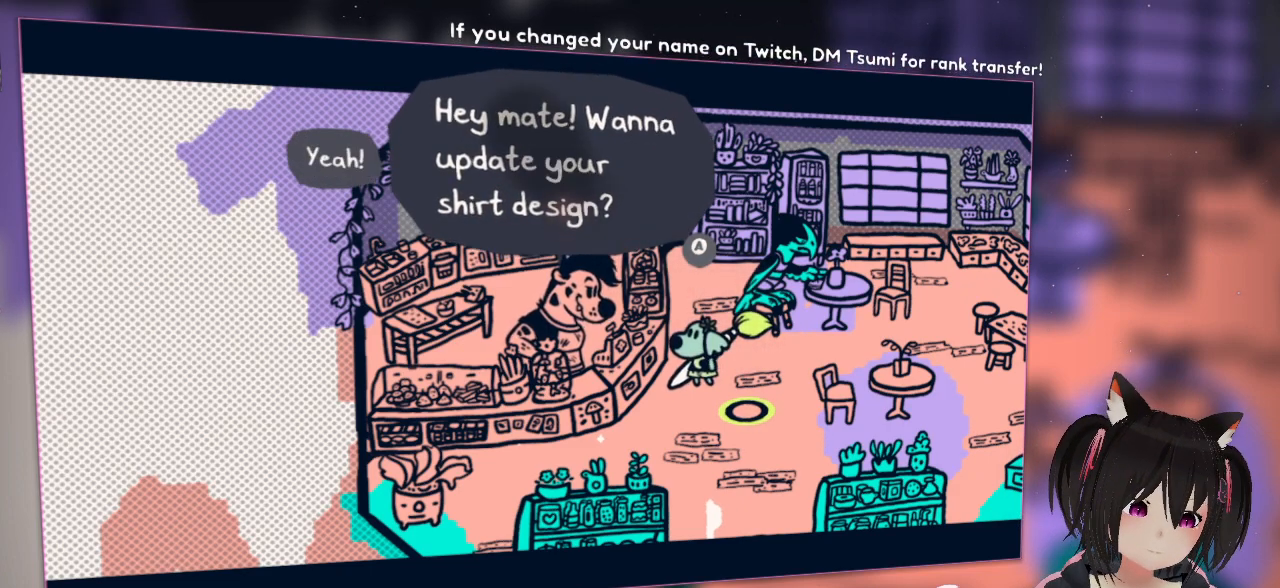
{"buttons": [], "left_stick": "center", "right_stick": "center", "events": [[33, "B", "up"]]}
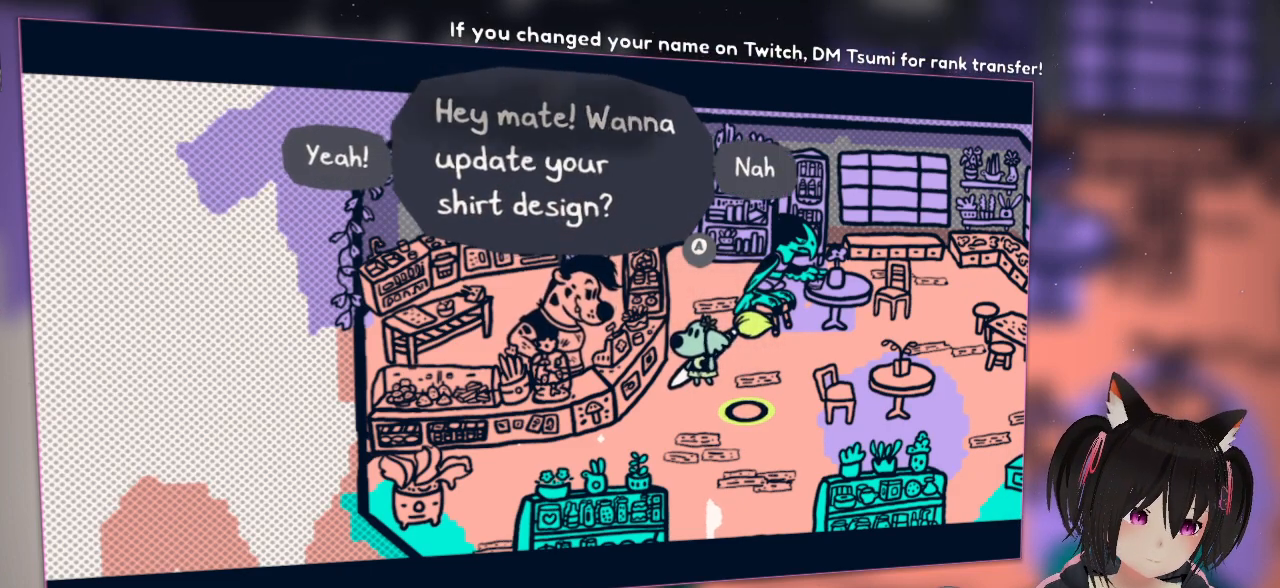
{"buttons": [], "left_stick": "center", "right_stick": "center", "events": []}
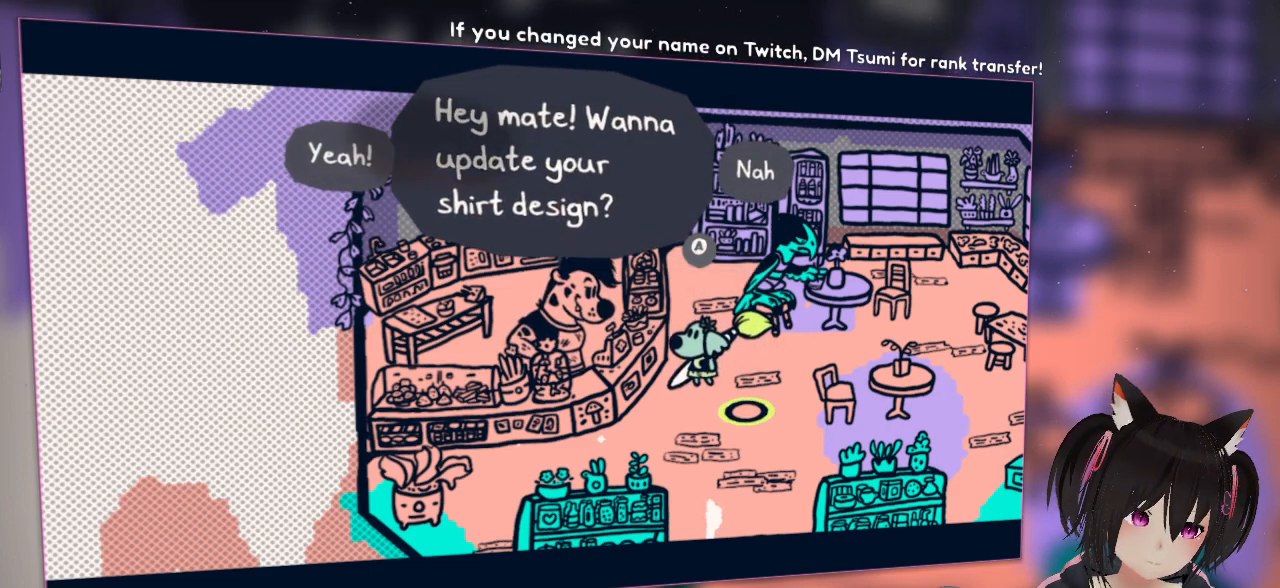
{"buttons": [], "left_stick": "center", "right_stick": "center", "events": []}
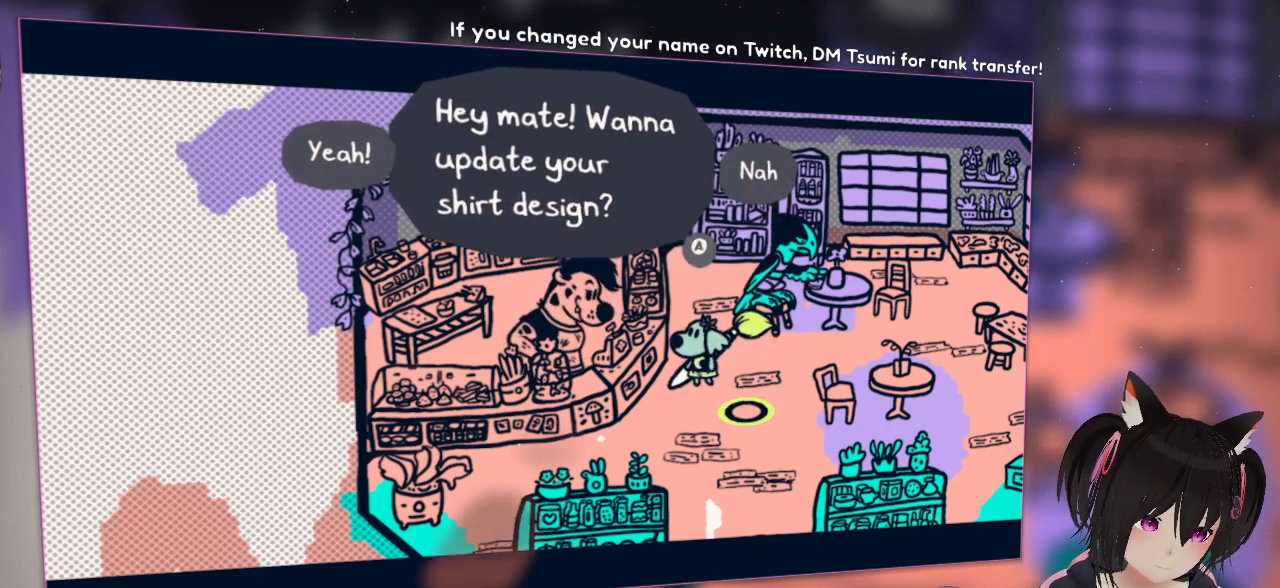
{"buttons": [], "left_stick": "center", "right_stick": "center", "events": [[183, "left_stick", "left"], [450, "left_stick", "center"]]}
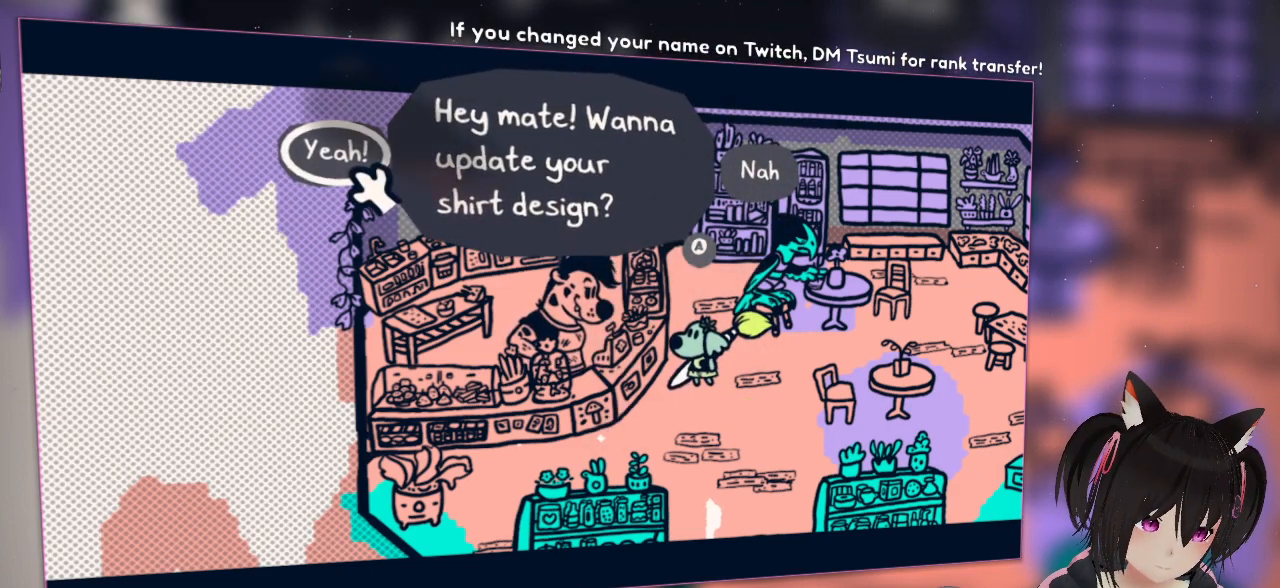
{"buttons": [], "left_stick": "left", "right_stick": "center", "events": [[150, "left_stick", "right"], [317, "left_stick", "left"]]}
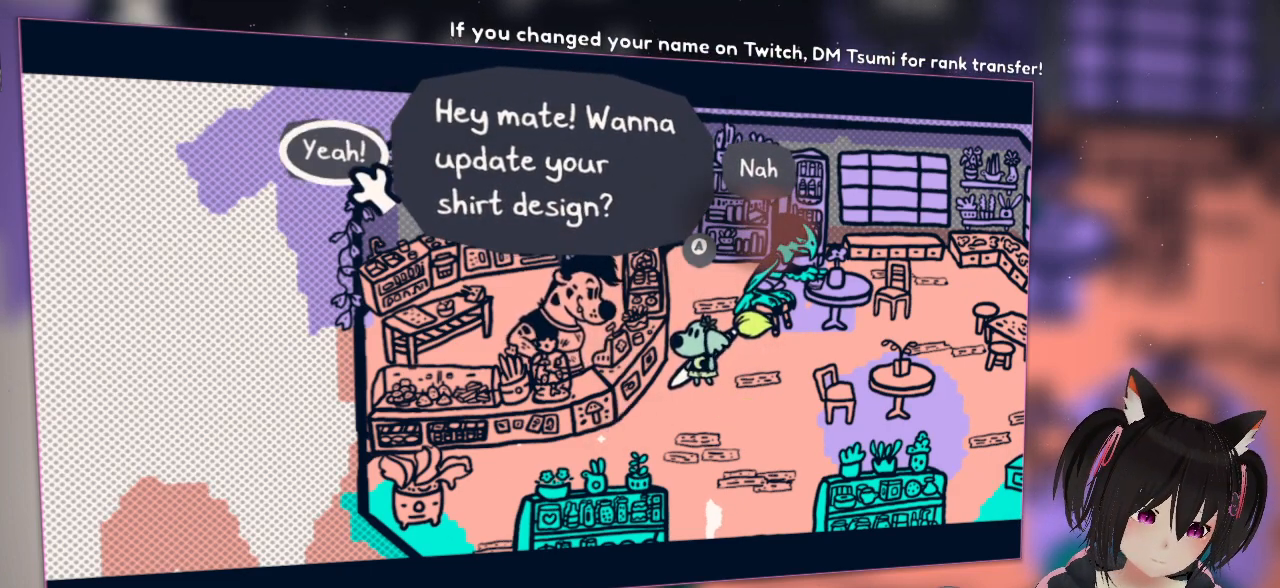
{"buttons": [], "left_stick": "center", "right_stick": "center", "events": [[17, "left_stick", "center"]]}
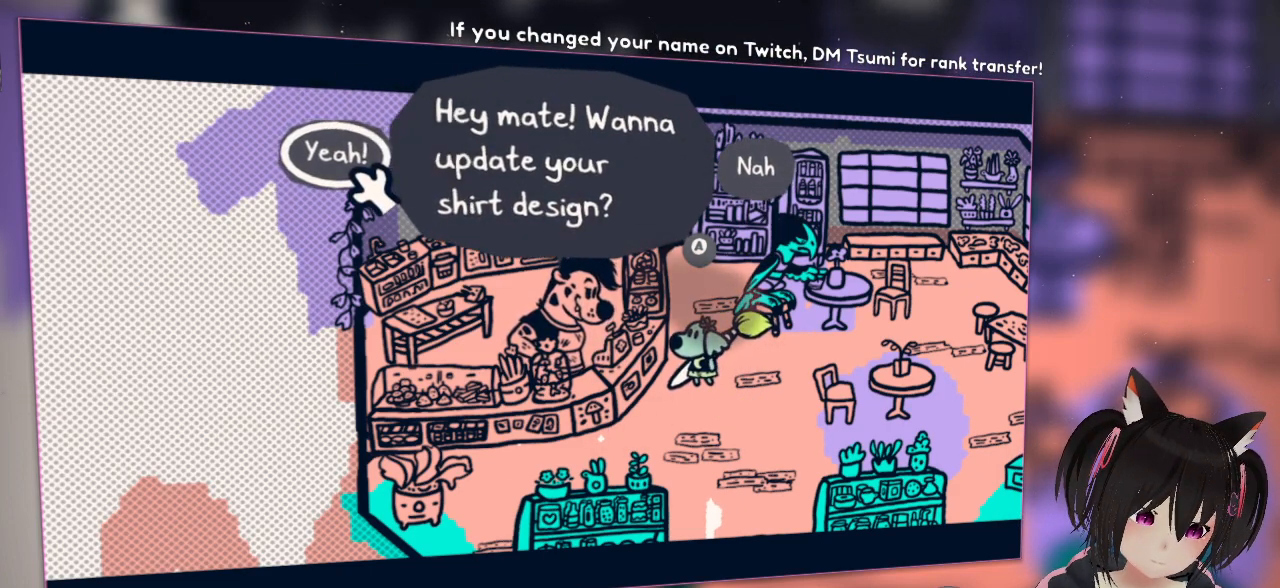
{"buttons": [], "left_stick": "center", "right_stick": "center", "events": [[267, "B", "down"], [467, "B", "up"]]}
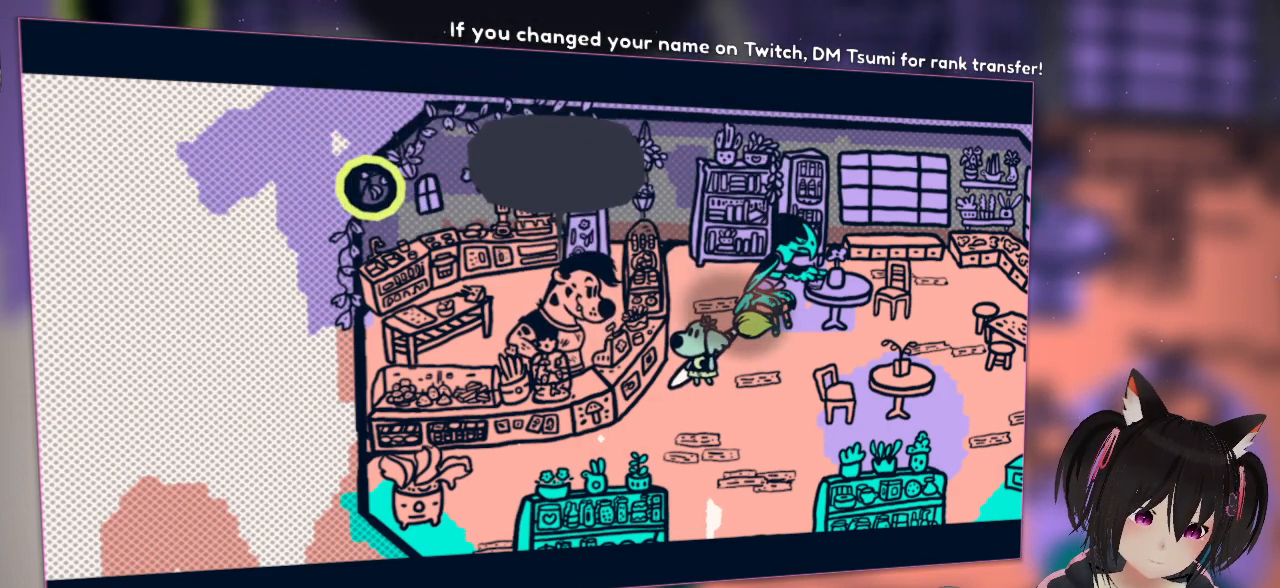
{"buttons": [], "left_stick": "center", "right_stick": "center", "events": []}
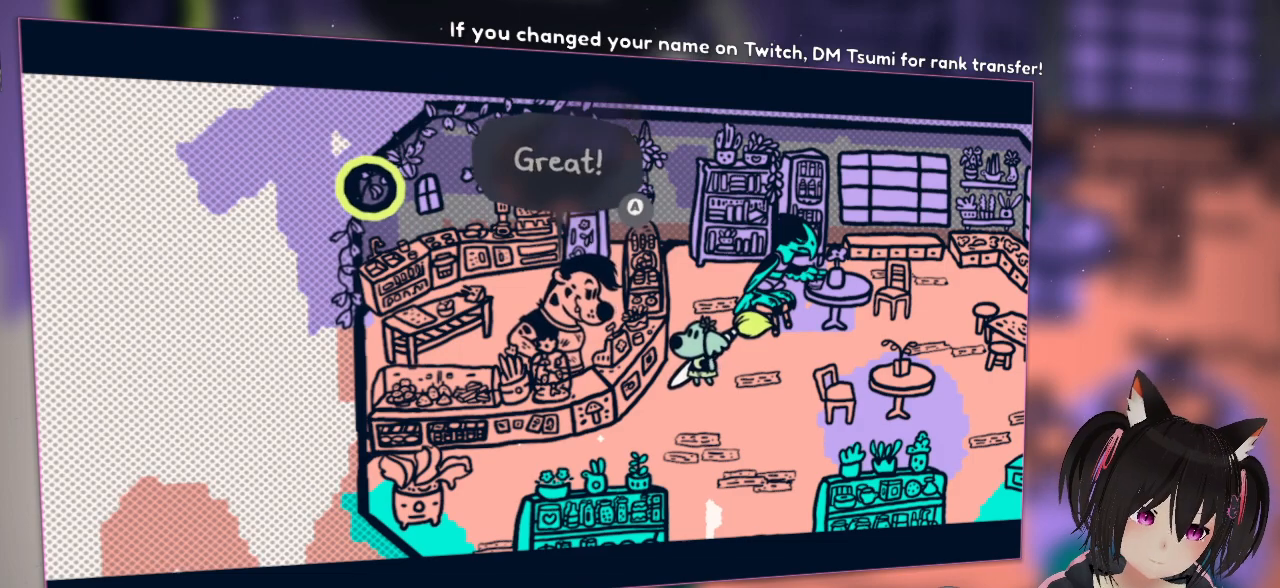
{"buttons": [], "left_stick": "center", "right_stick": "center", "events": [[67, "B", "down"], [217, "B", "up"]]}
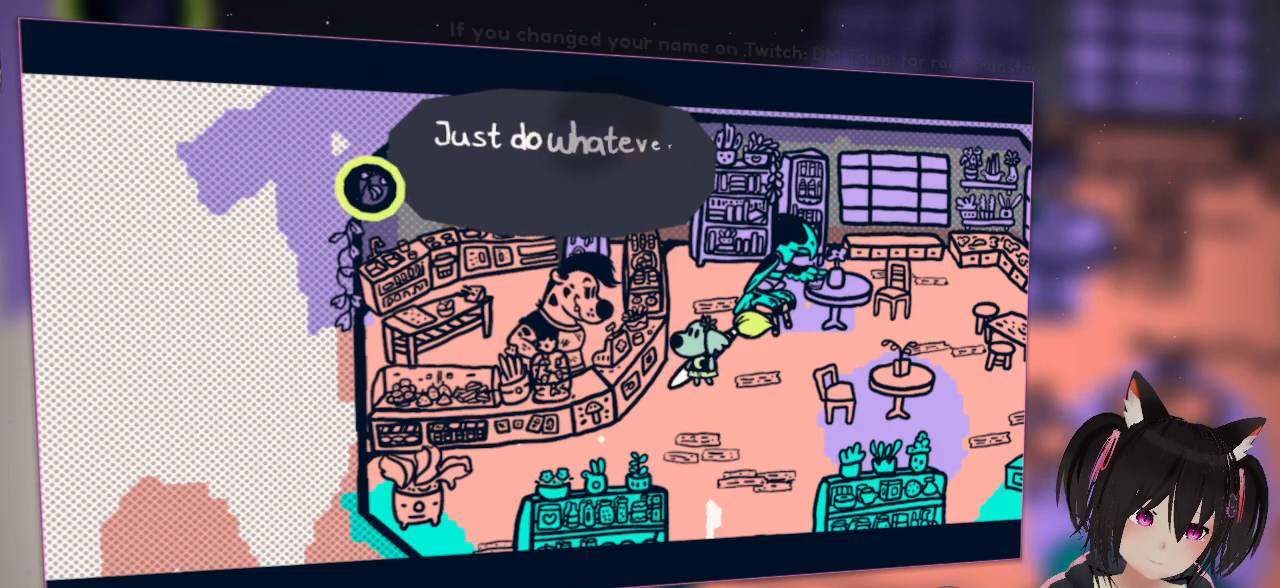
{"buttons": [], "left_stick": "center", "right_stick": "center", "events": []}
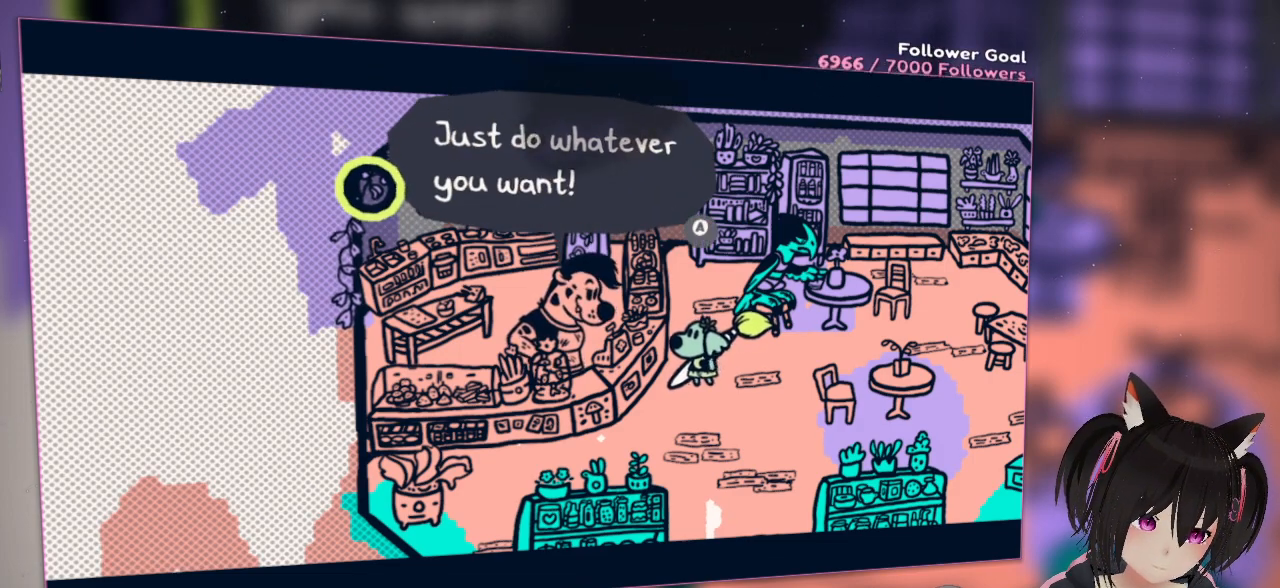
{"buttons": [], "left_stick": "center", "right_stick": "center", "events": [[67, "B", "down"], [233, "B", "up"]]}
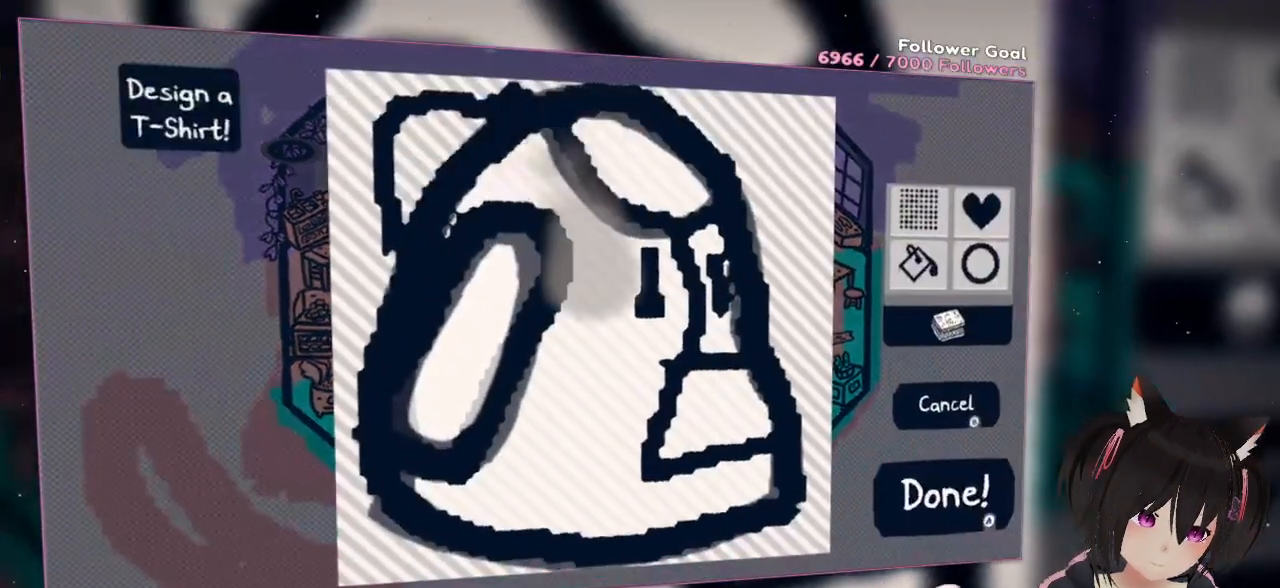
{"buttons": [], "left_stick": "center", "right_stick": "up-right", "events": [[50, "right_stick", "down"], [117, "right_stick", "down-right"], [450, "right_stick", "up-right"]]}